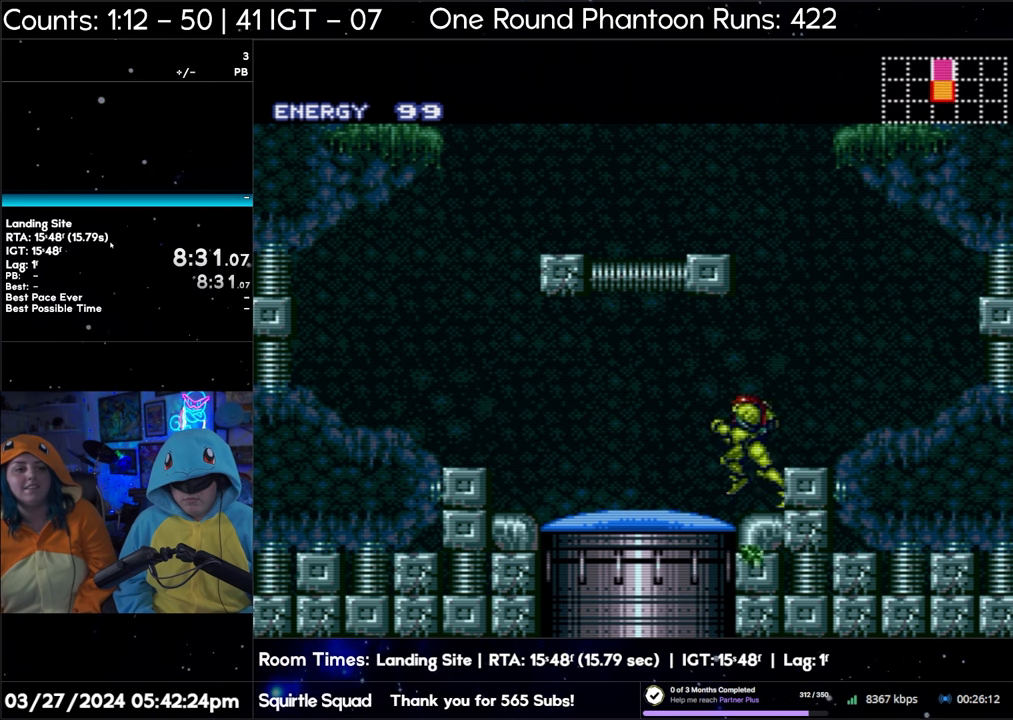
Gameplay with a controller (Nintendo layout); each line is a JSON object with the inputs held at the frame after it. "events" lists button and stick changes between this image and that frame as [ms after this image, input, new state], when the widget could be followed in between. Not read: L3 R3.
{"buttons": ["A"], "events": [[267, "DPAD_LEFT", "up"]]}
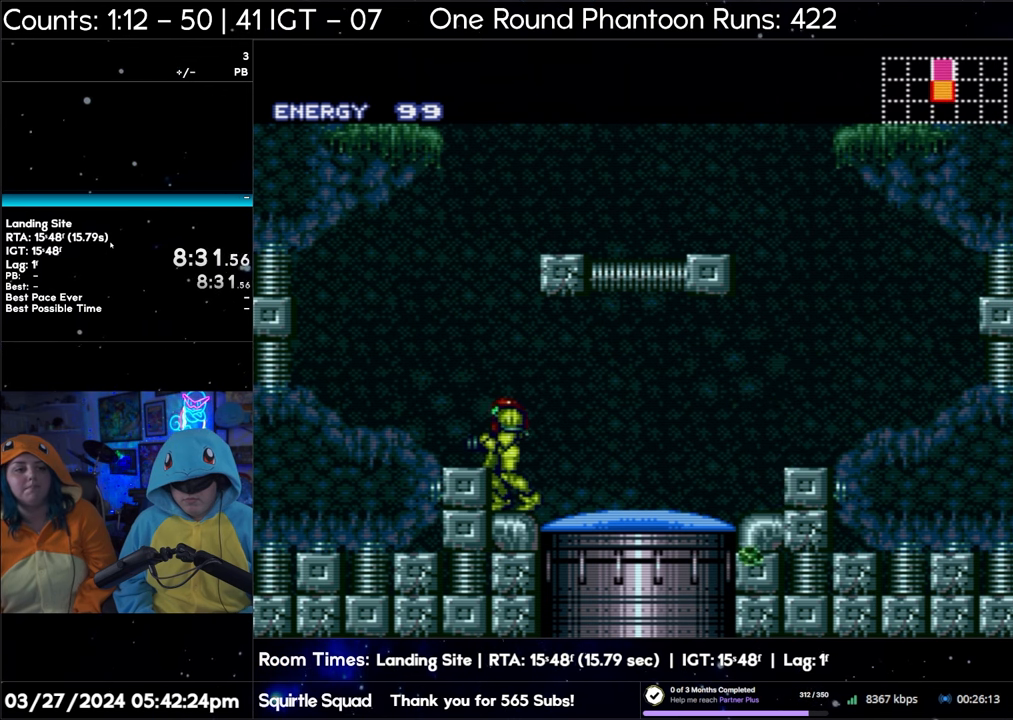
{"buttons": ["A"], "events": []}
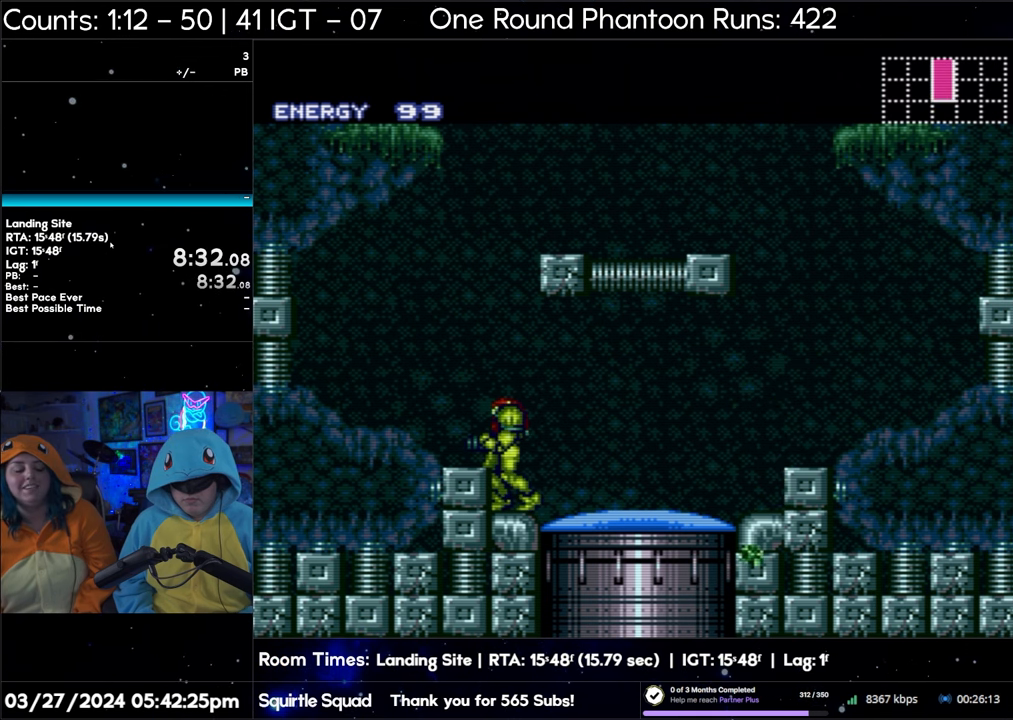
{"buttons": ["A"], "events": []}
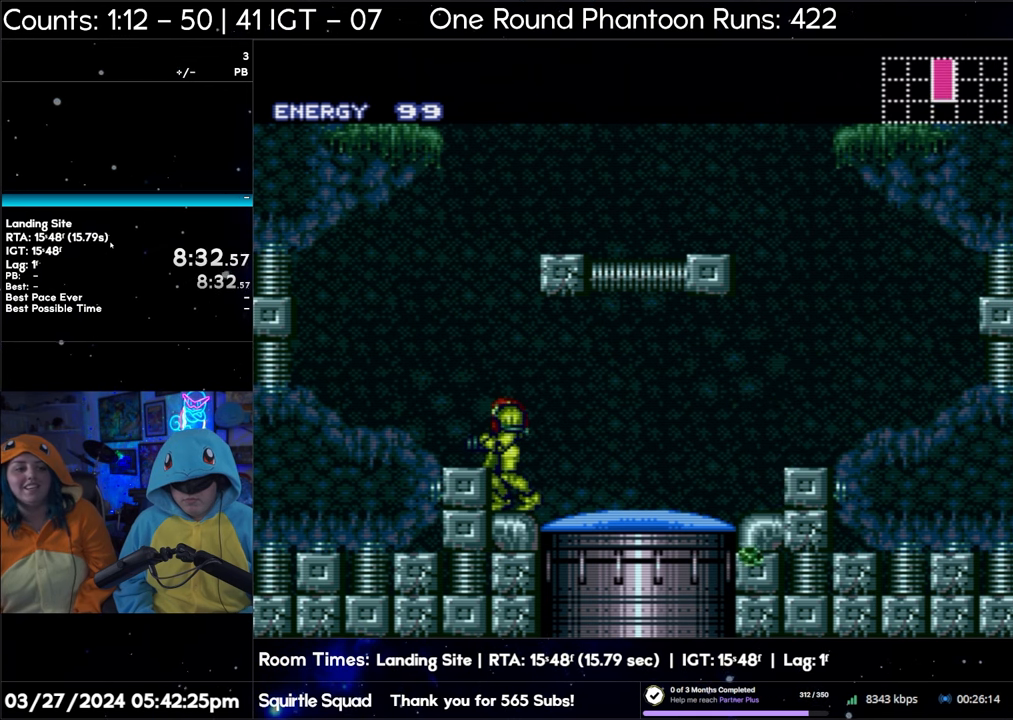
{"buttons": ["A"], "events": []}
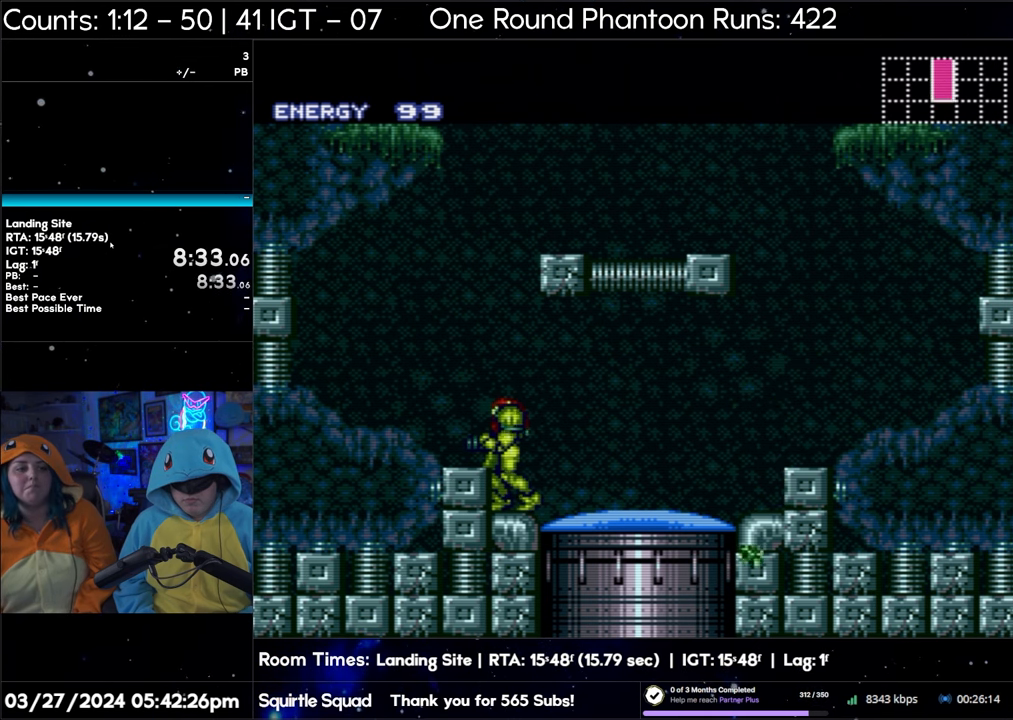
{"buttons": ["A"], "events": []}
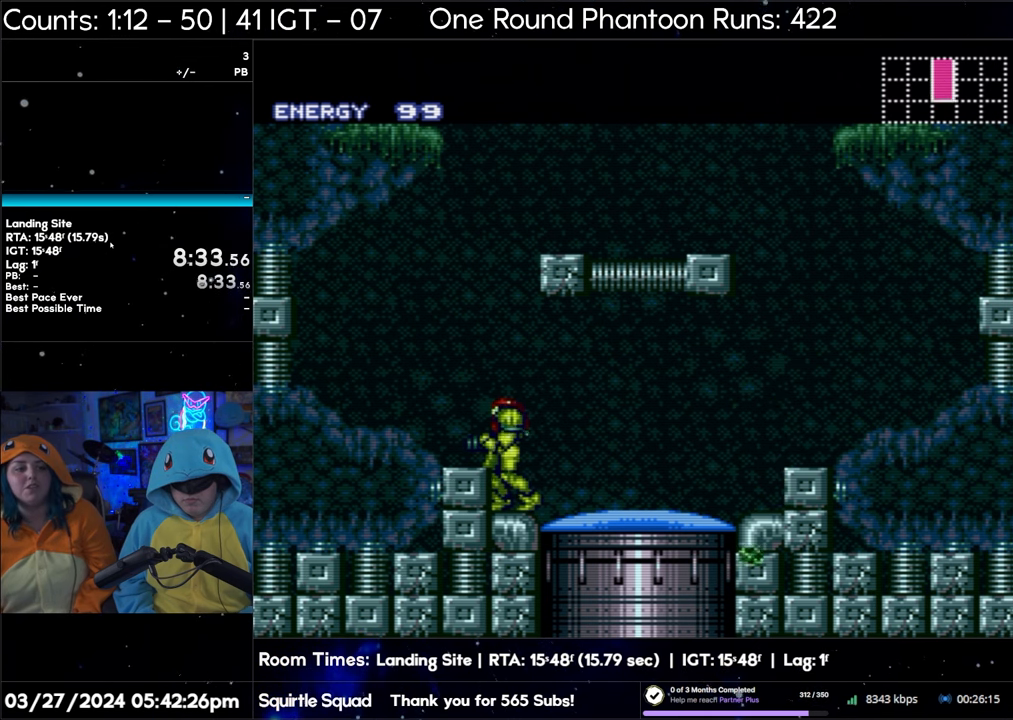
{"buttons": ["A"], "events": []}
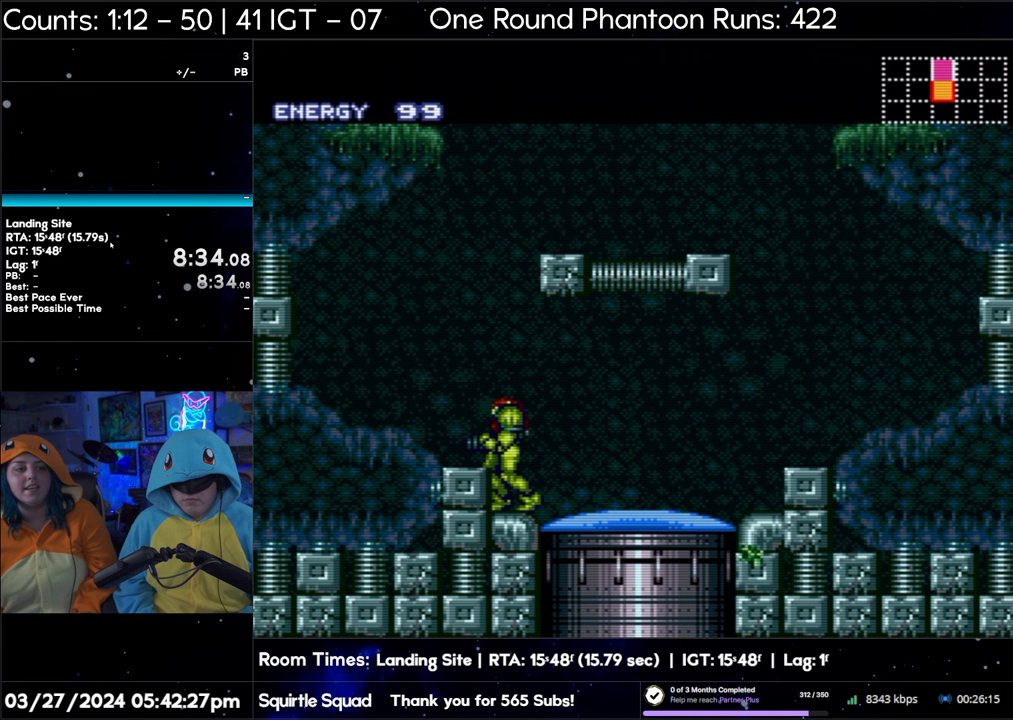
{"buttons": ["A"], "events": []}
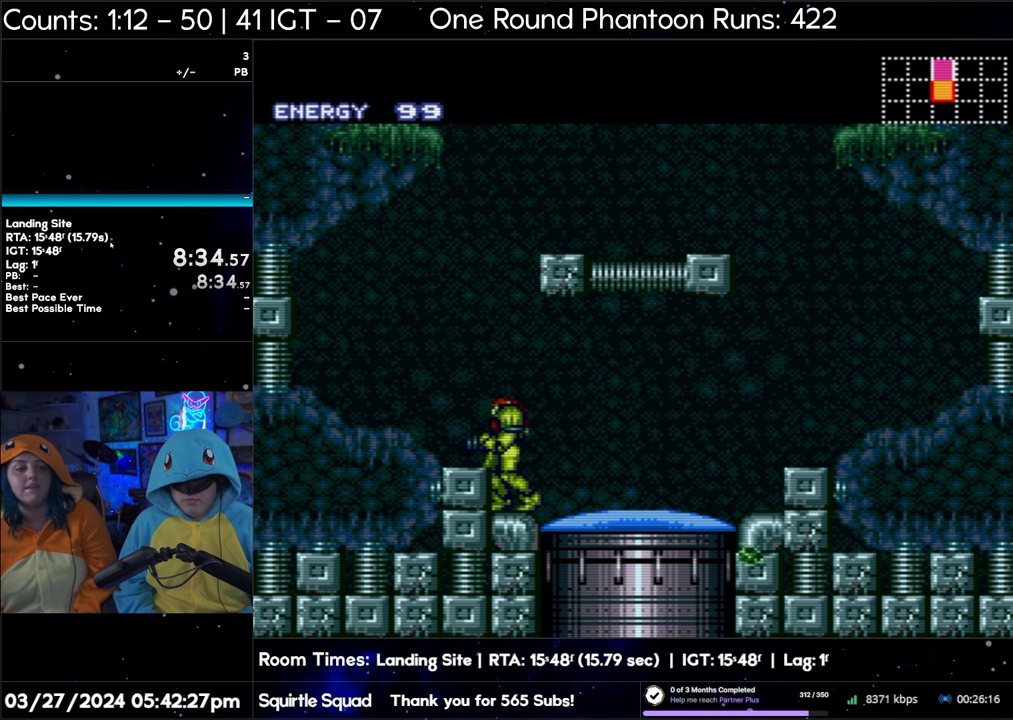
{"buttons": ["A"], "events": []}
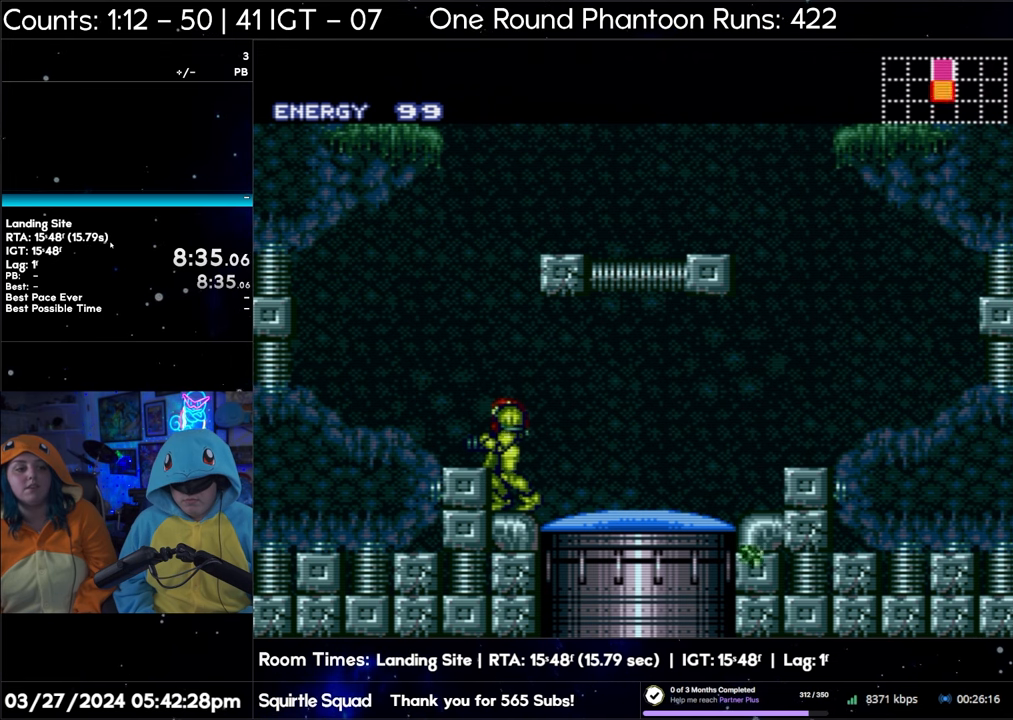
{"buttons": [], "events": [[150, "A", "up"], [350, "DPAD_RIGHT", "down"], [433, "DPAD_RIGHT", "up"]]}
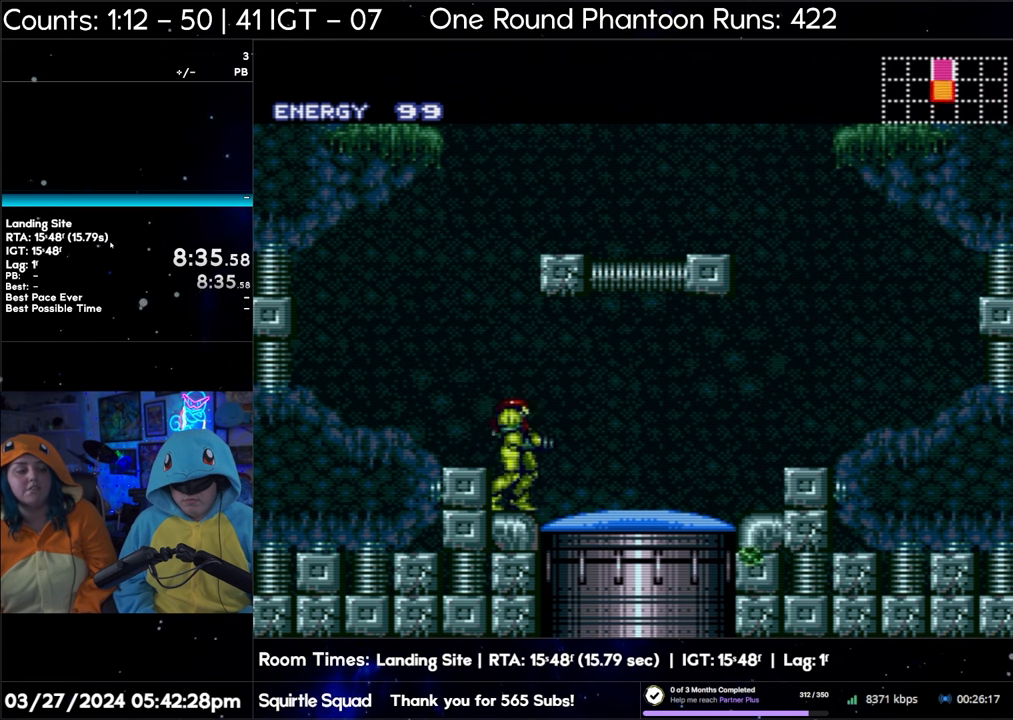
{"buttons": ["L1"], "events": [[100, "L1", "down"]]}
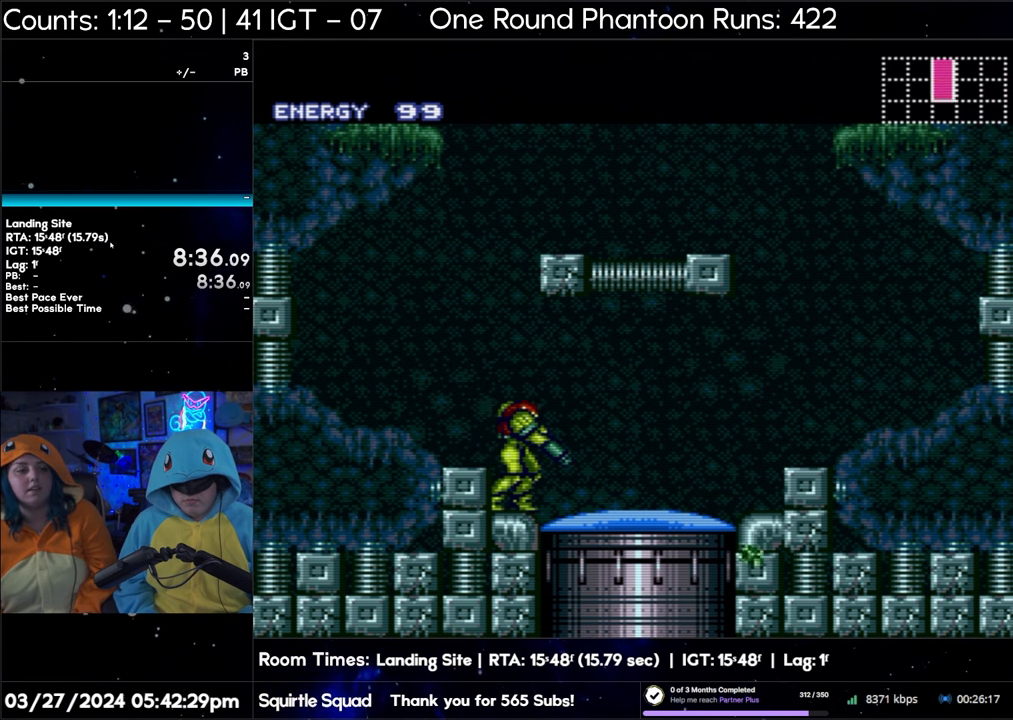
{"buttons": ["L1"], "events": []}
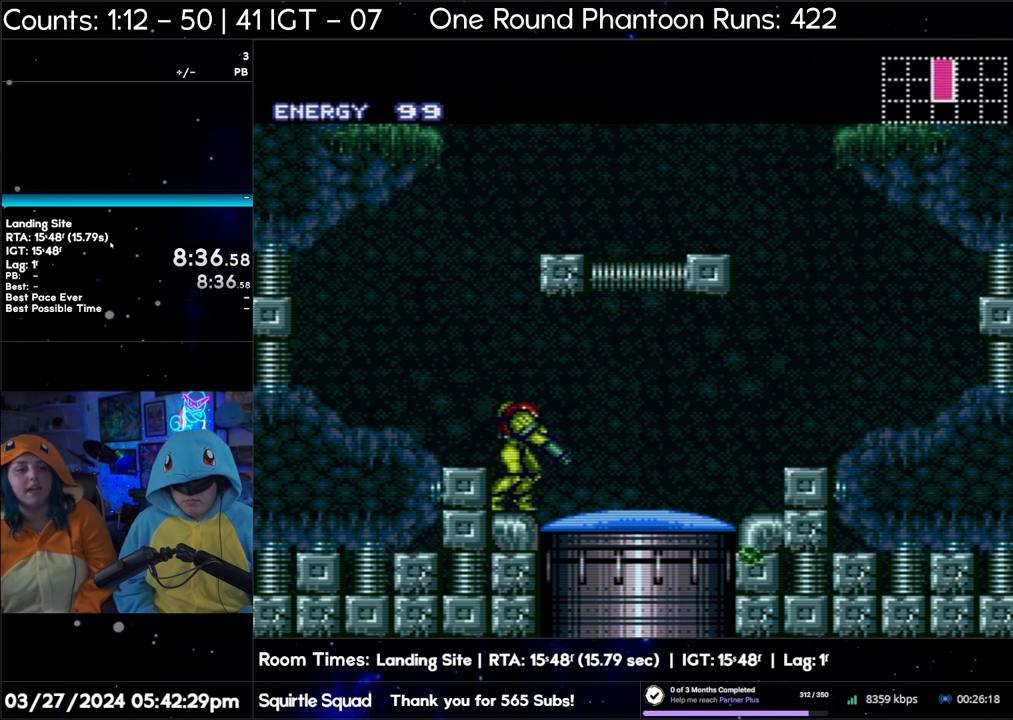
{"buttons": ["L1"], "events": [[300, "Y", "down"], [400, "Y", "up"]]}
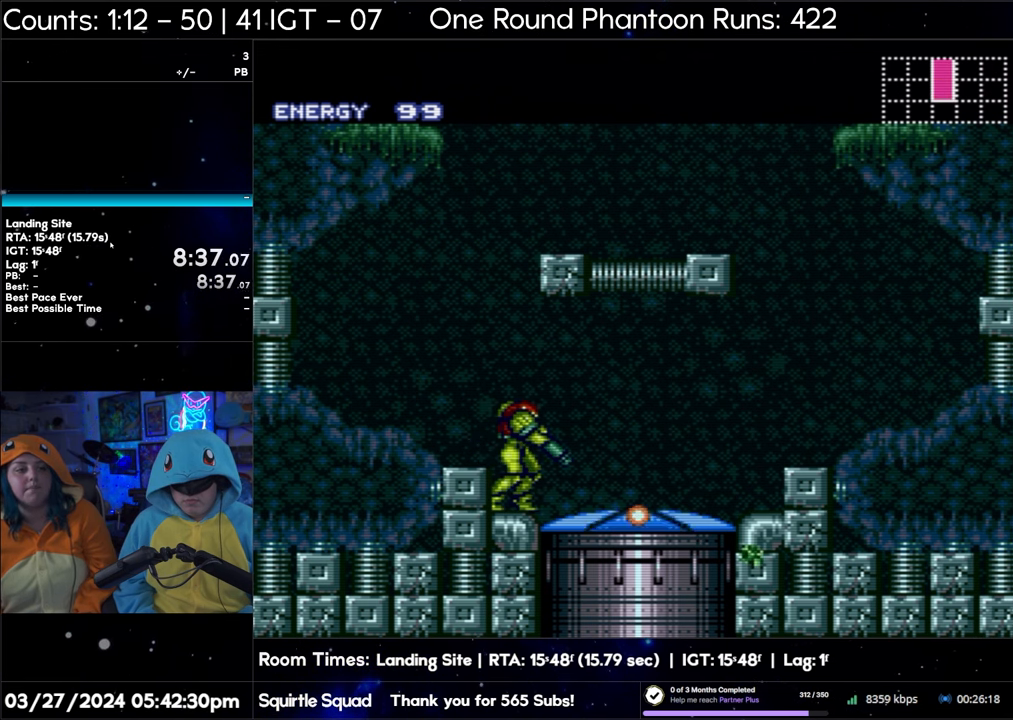
{"buttons": ["A"], "events": [[67, "A", "down"], [433, "L1", "up"]]}
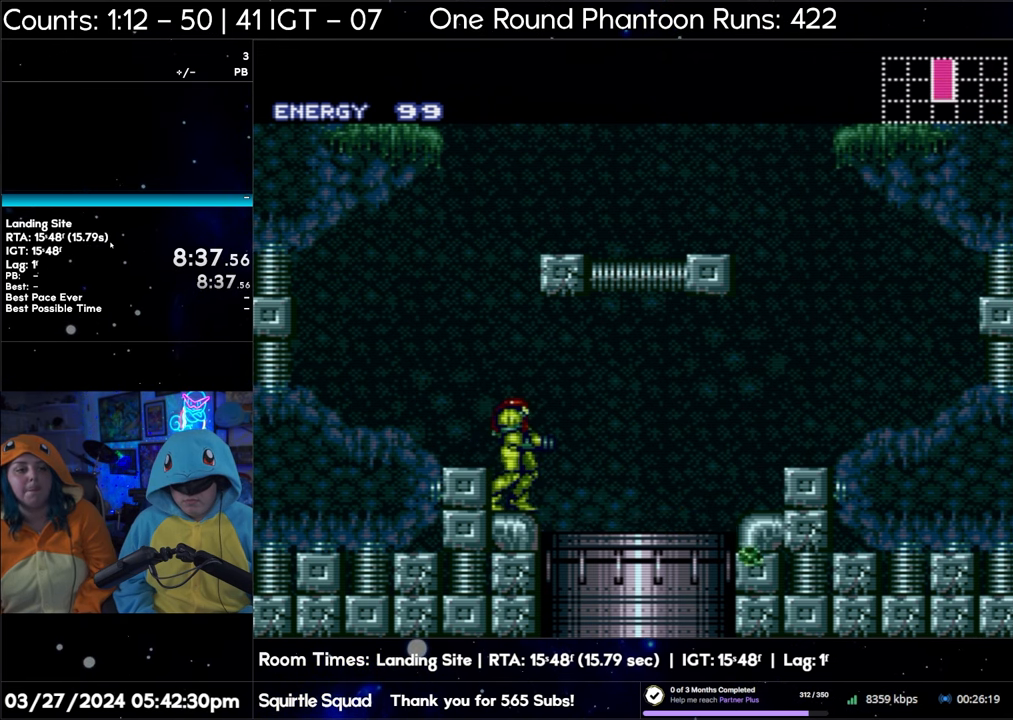
{"buttons": ["A", "DPAD_RIGHT"], "events": [[50, "DPAD_RIGHT", "down"]]}
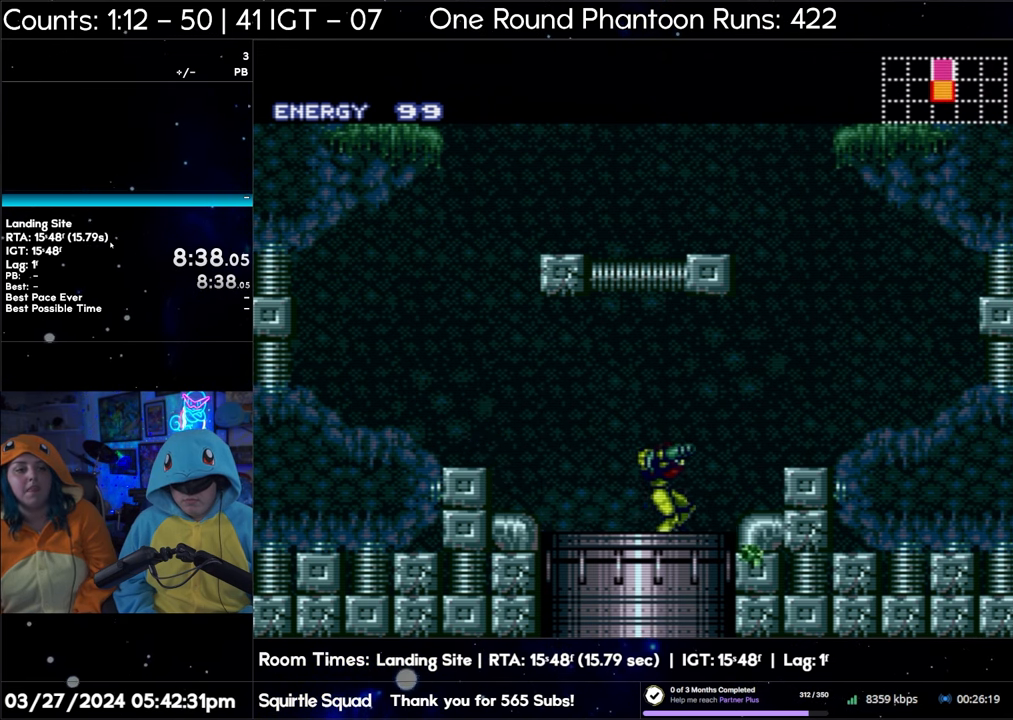
{"buttons": ["A", "DPAD_RIGHT"], "events": []}
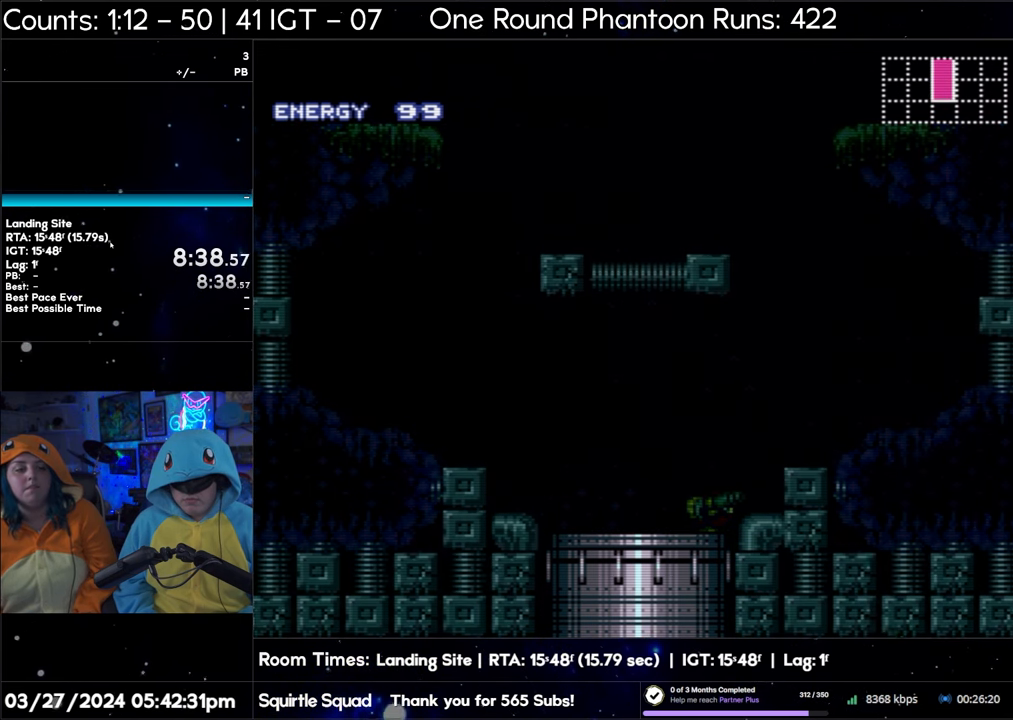
{"buttons": ["A", "DPAD_RIGHT"], "events": []}
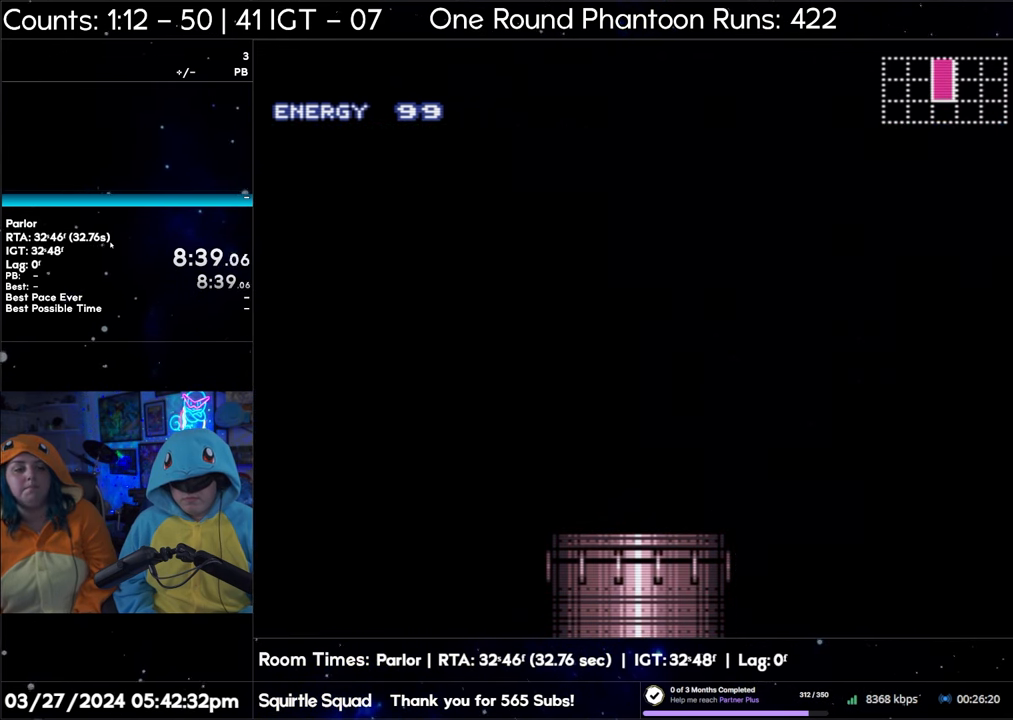
{"buttons": ["A", "DPAD_RIGHT"], "events": [[33, "A", "up"], [33, "DPAD_RIGHT", "up"], [200, "A", "down"], [200, "DPAD_RIGHT", "down"]]}
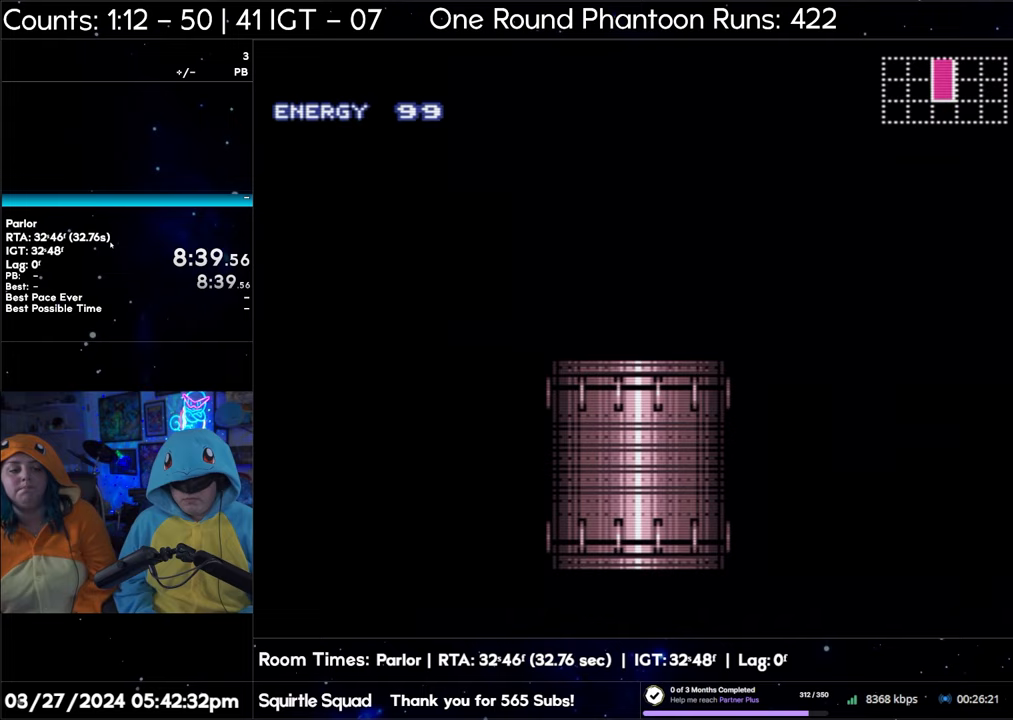
{"buttons": ["A", "DPAD_RIGHT"], "events": []}
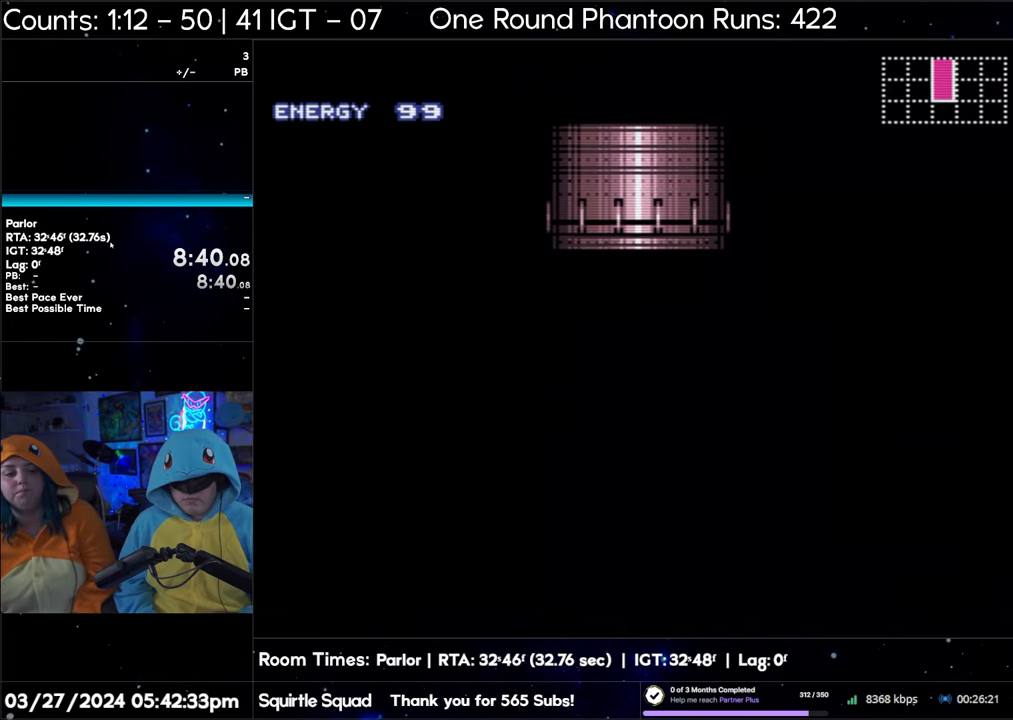
{"buttons": ["A", "DPAD_RIGHT"], "events": []}
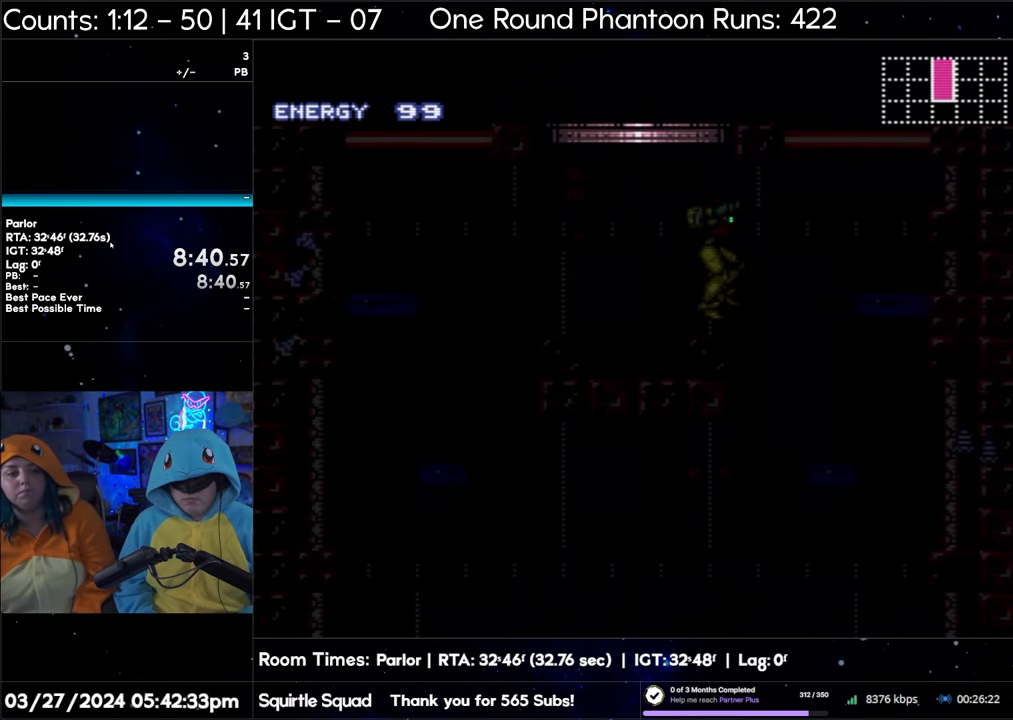
{"buttons": ["A", "DPAD_RIGHT"], "events": []}
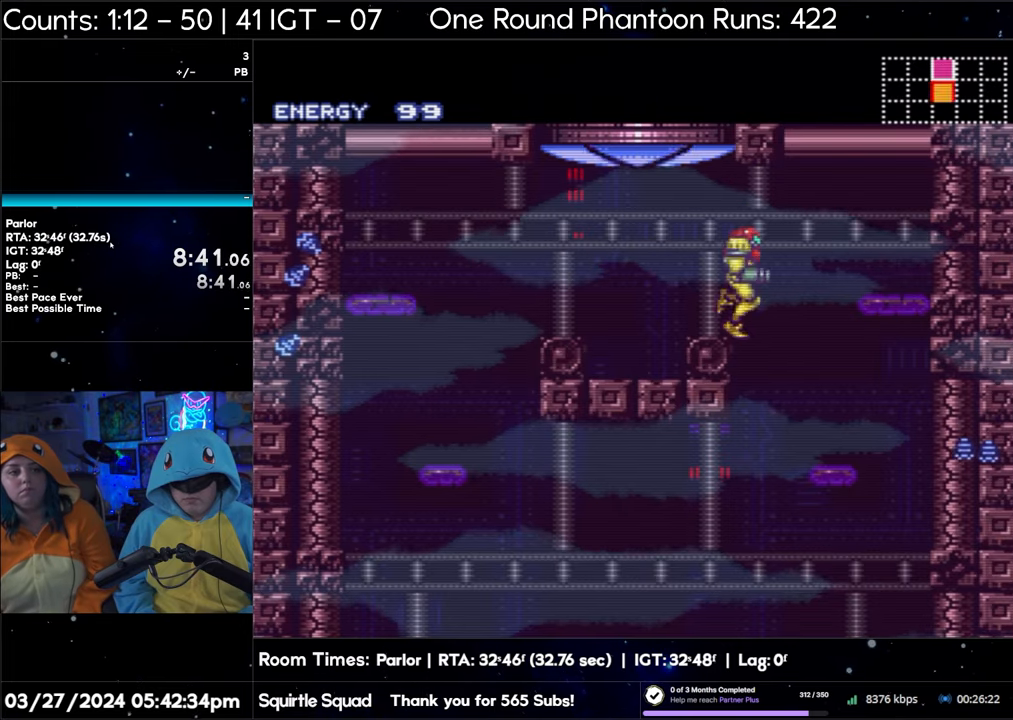
{"buttons": ["A", "DPAD_RIGHT"], "events": []}
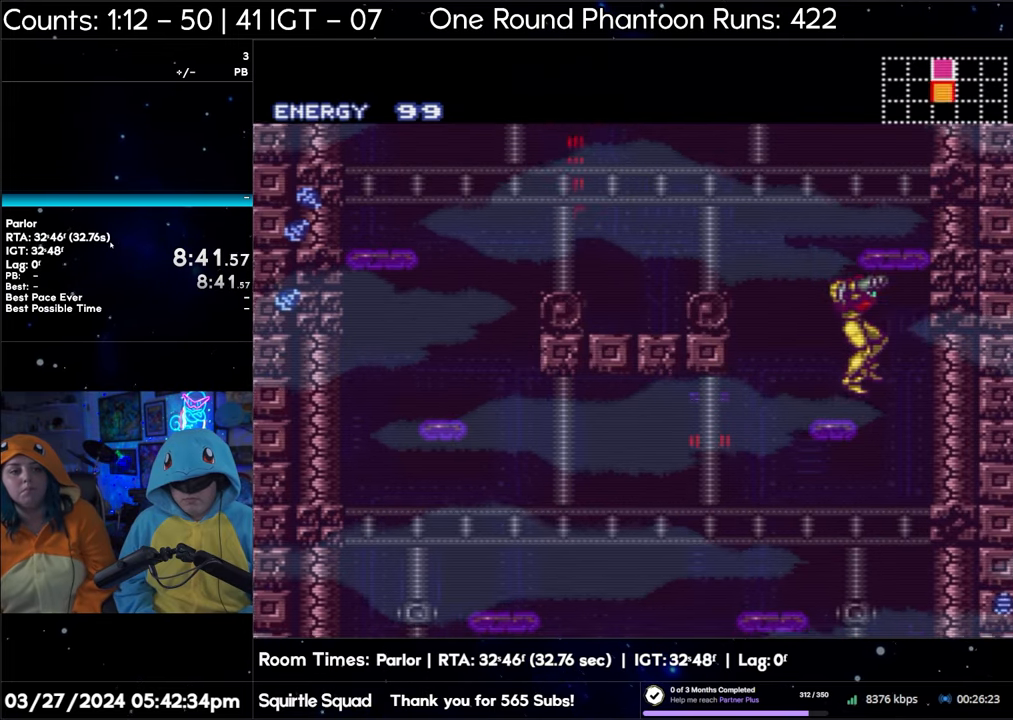
{"buttons": ["A", "DPAD_RIGHT"], "events": []}
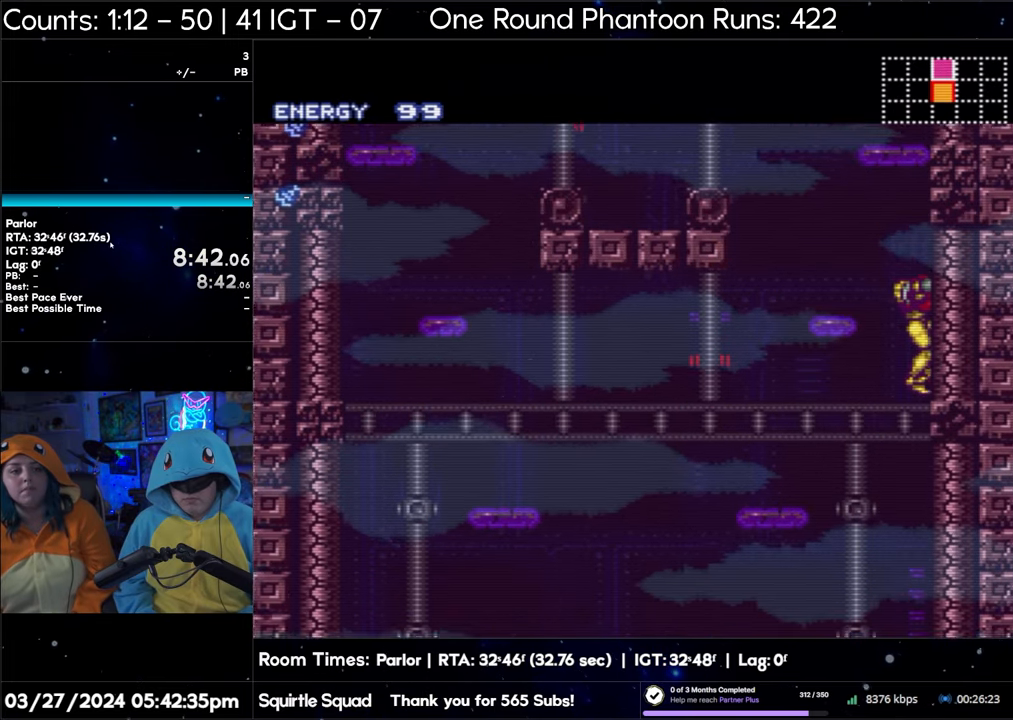
{"buttons": ["A", "DPAD_RIGHT"], "events": []}
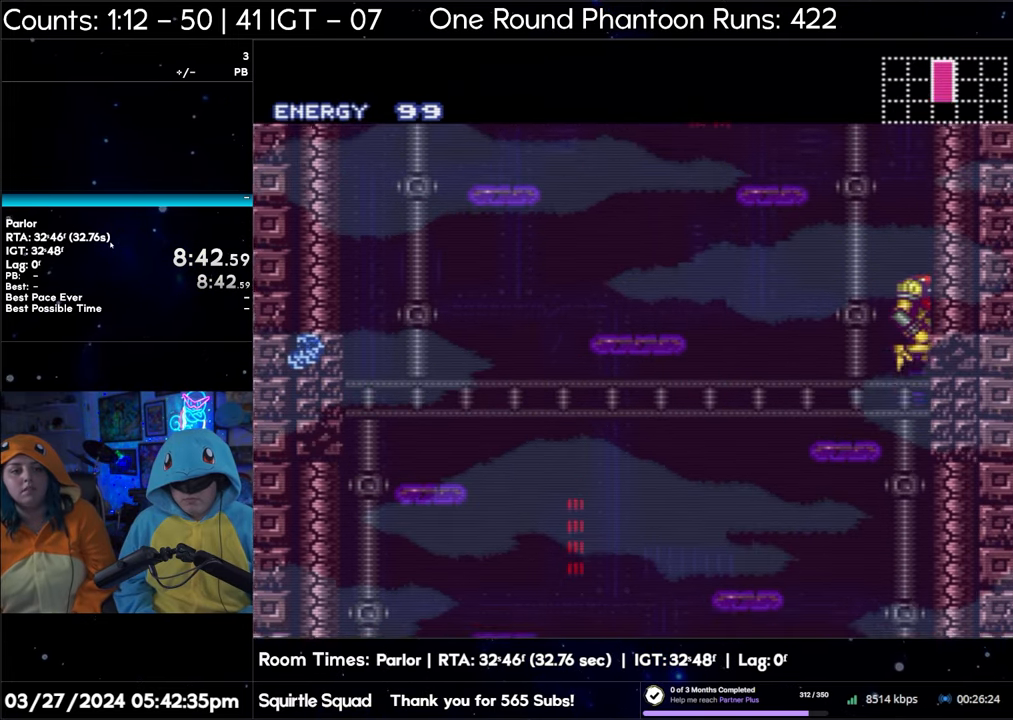
{"buttons": ["A", "DPAD_RIGHT"], "events": []}
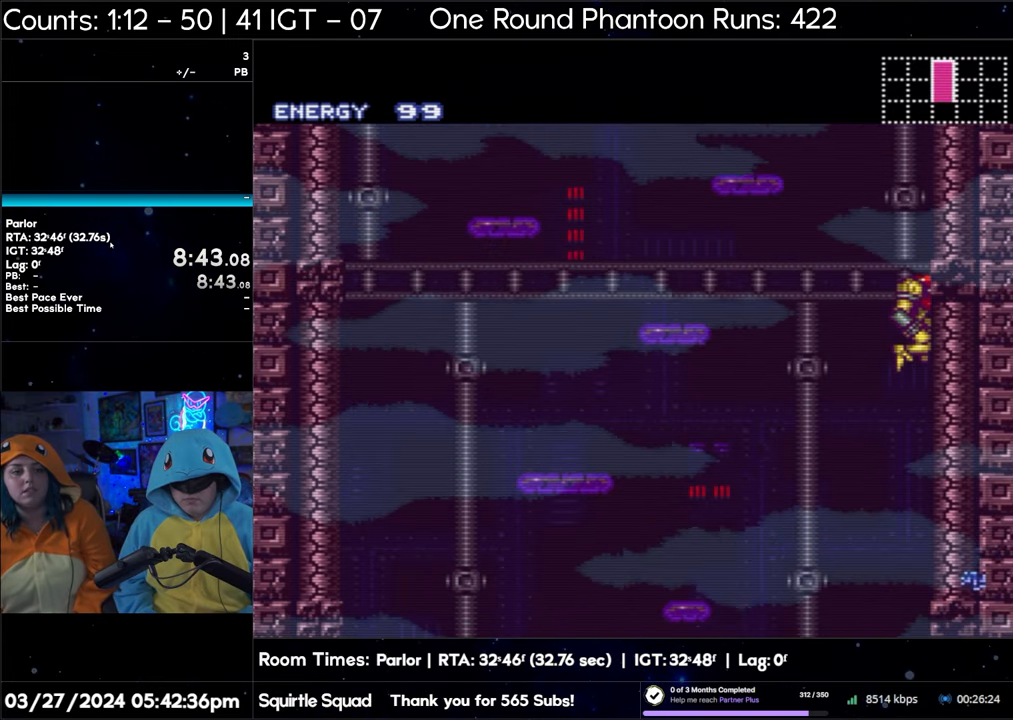
{"buttons": ["A", "DPAD_RIGHT"], "events": []}
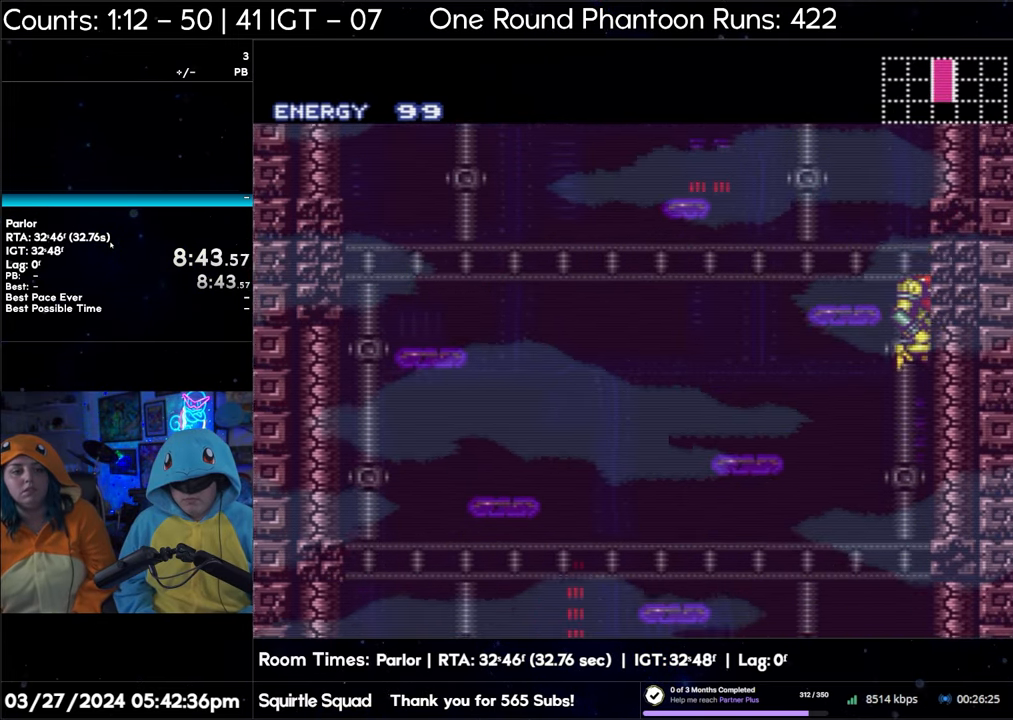
{"buttons": ["A", "DPAD_RIGHT"], "events": []}
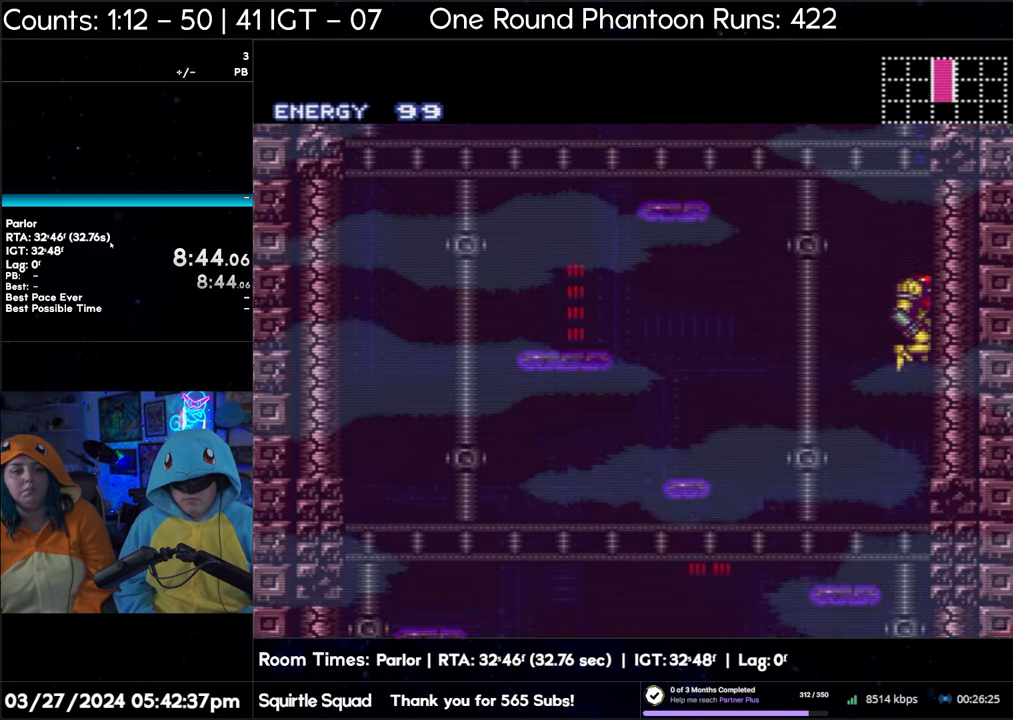
{"buttons": ["DPAD_RIGHT"], "events": [[283, "A", "up"]]}
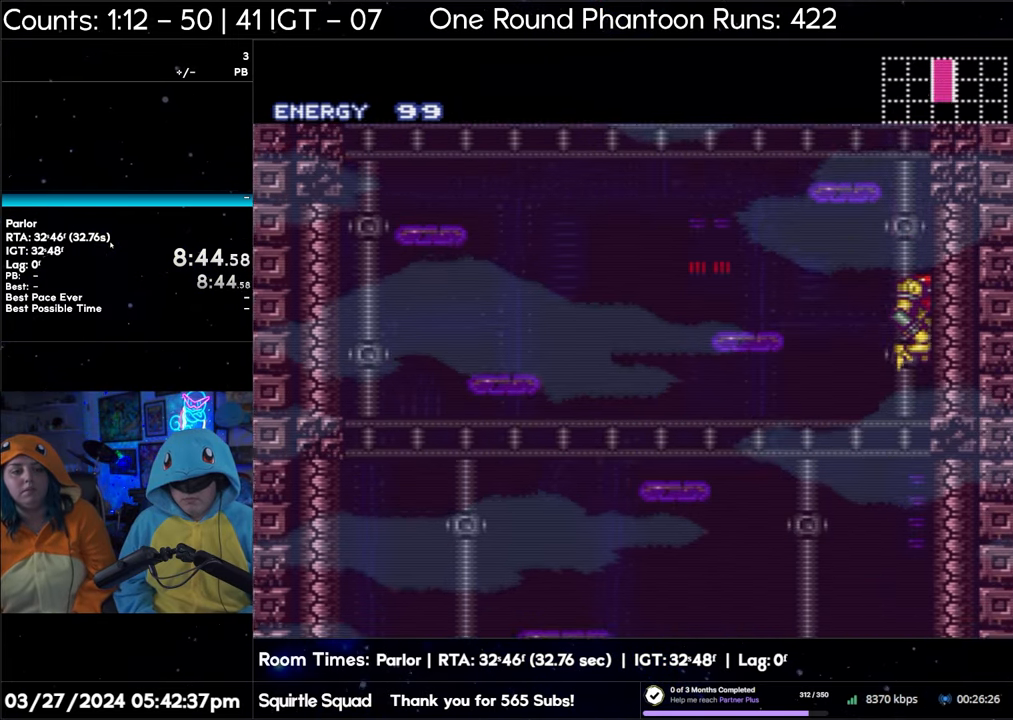
{"buttons": ["DPAD_RIGHT"], "events": []}
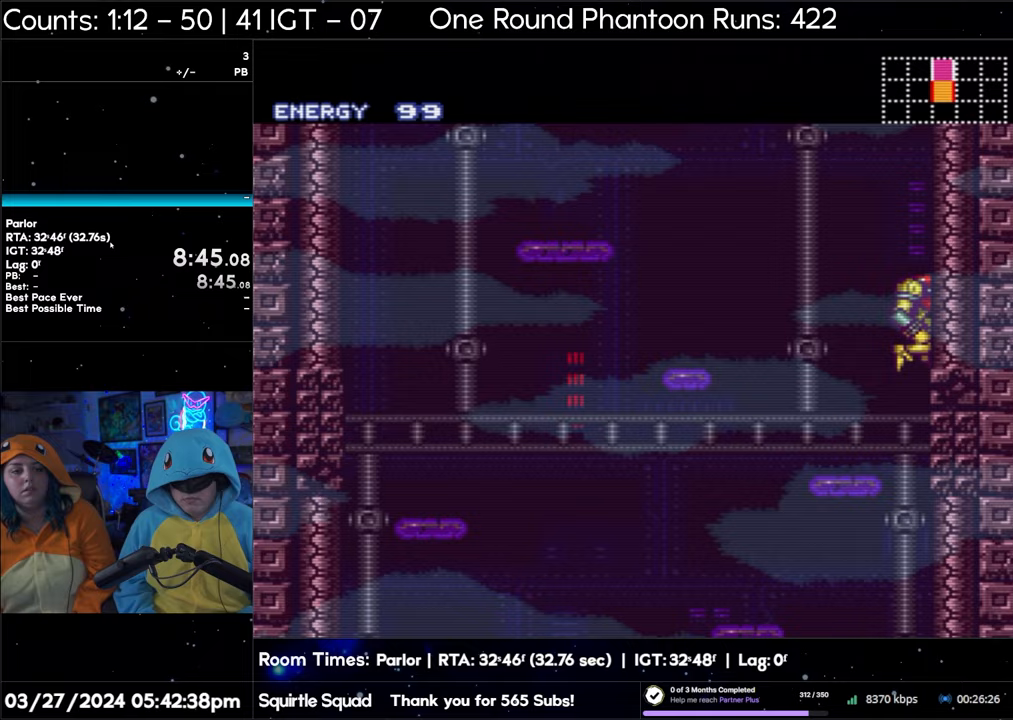
{"buttons": ["DPAD_RIGHT"], "events": []}